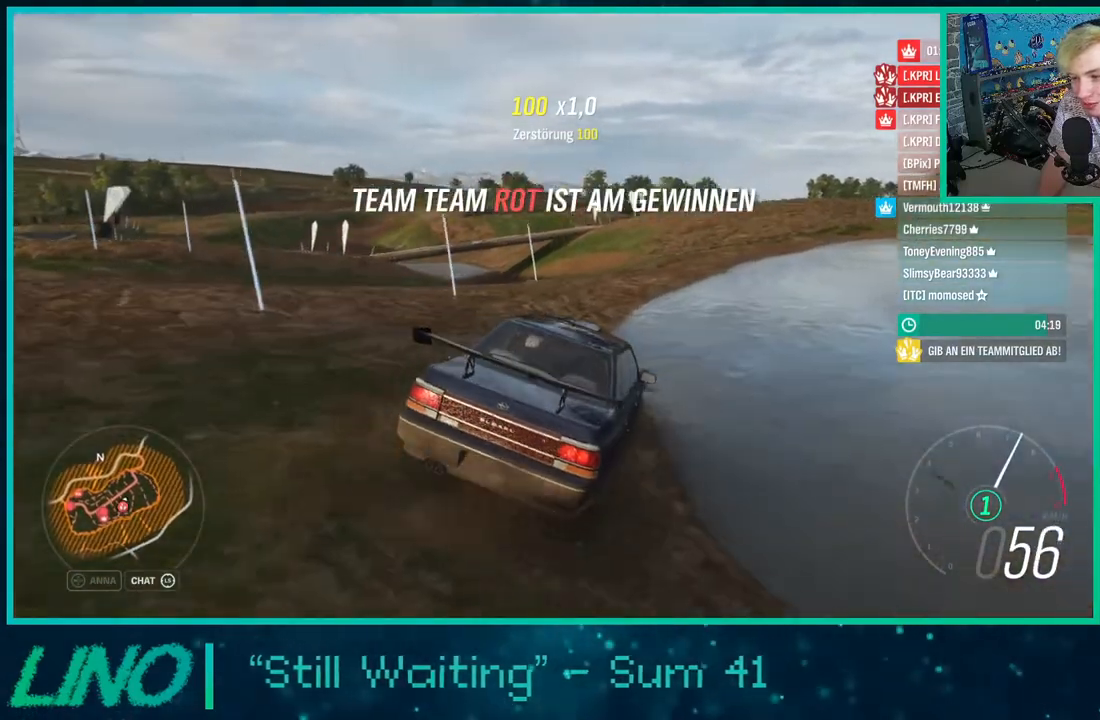
Gameplay with a controller (Xbox layout); each line is a JSON object with the inputs held at the frame after it. "events" lists button and stick changes between this image and that frame as [ms after this image, input, new state], when the widget could be followed in between. Not read: L1 R1.
{"buttons": ["R2"], "left_stick": "down-left", "right_stick": "up-left", "events": [[183, "left_stick", "down-left"]]}
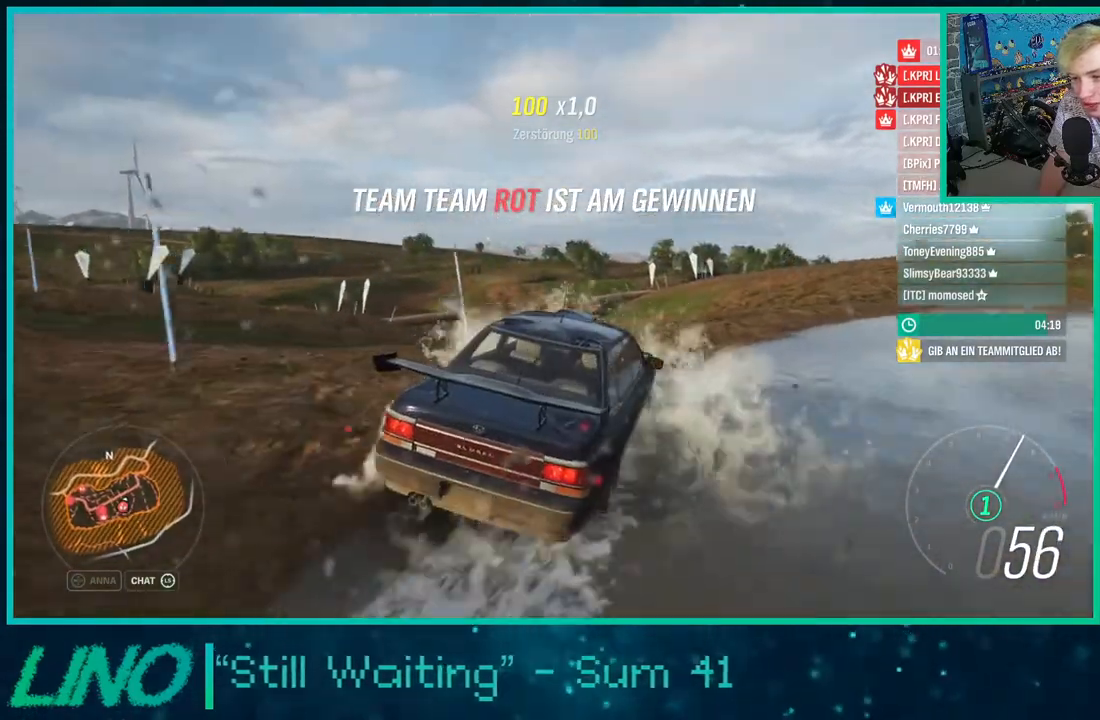
{"buttons": ["X", "R2"], "left_stick": "left", "right_stick": "center", "events": [[283, "left_stick", "left"], [417, "right_stick", "center"], [467, "X", "down"]]}
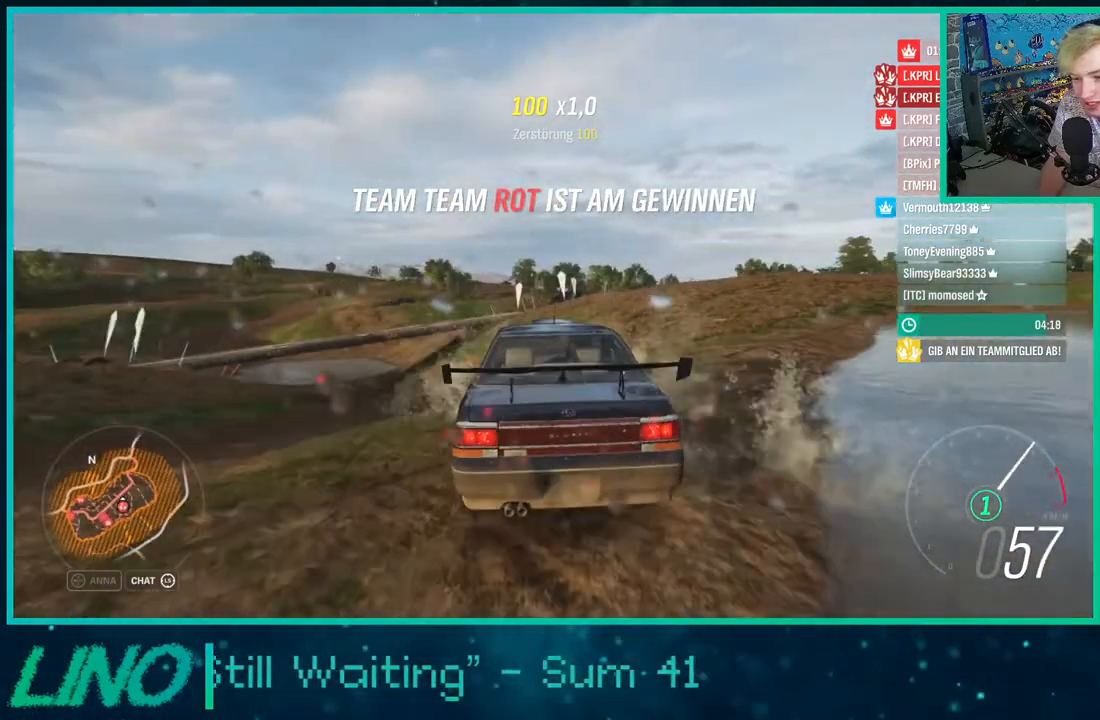
{"buttons": ["R2"], "left_stick": "left", "right_stick": "center", "events": [[83, "X", "up"]]}
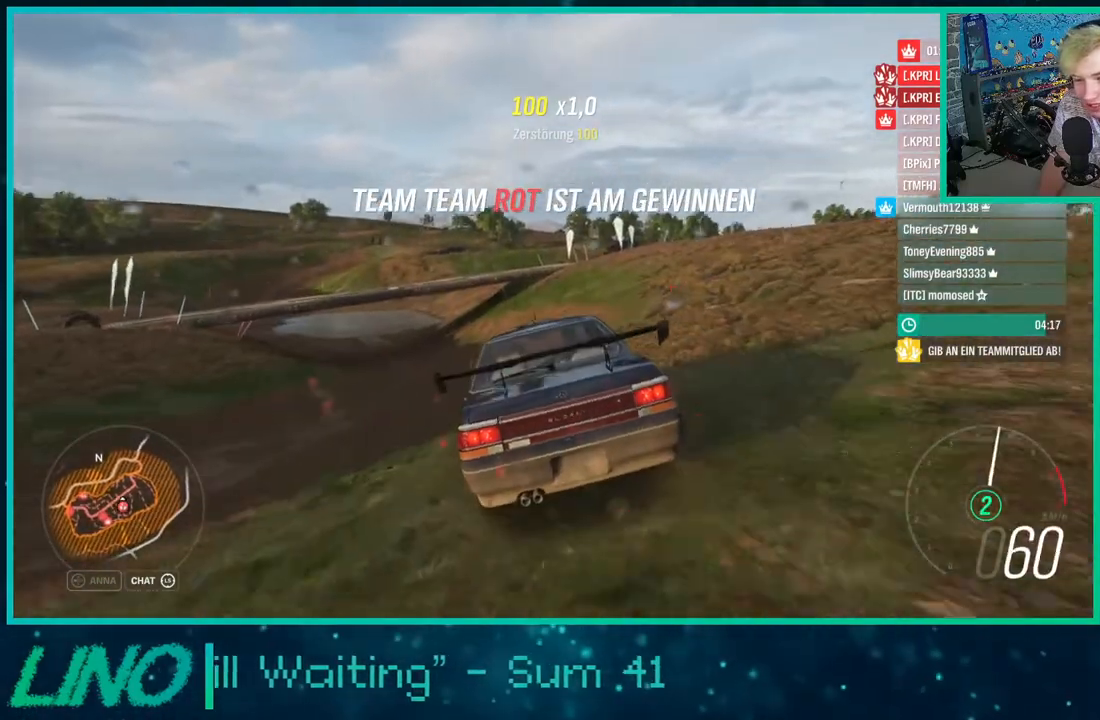
{"buttons": ["R2"], "left_stick": "left", "right_stick": "center", "events": []}
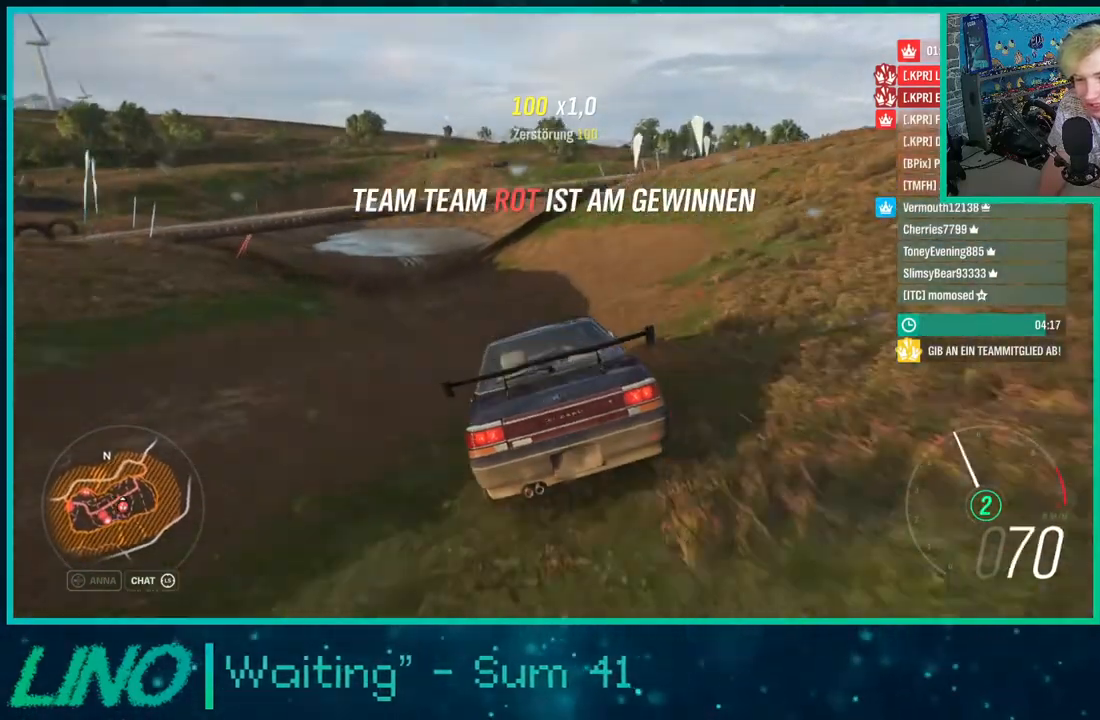
{"buttons": ["R2"], "left_stick": "left", "right_stick": "center", "events": []}
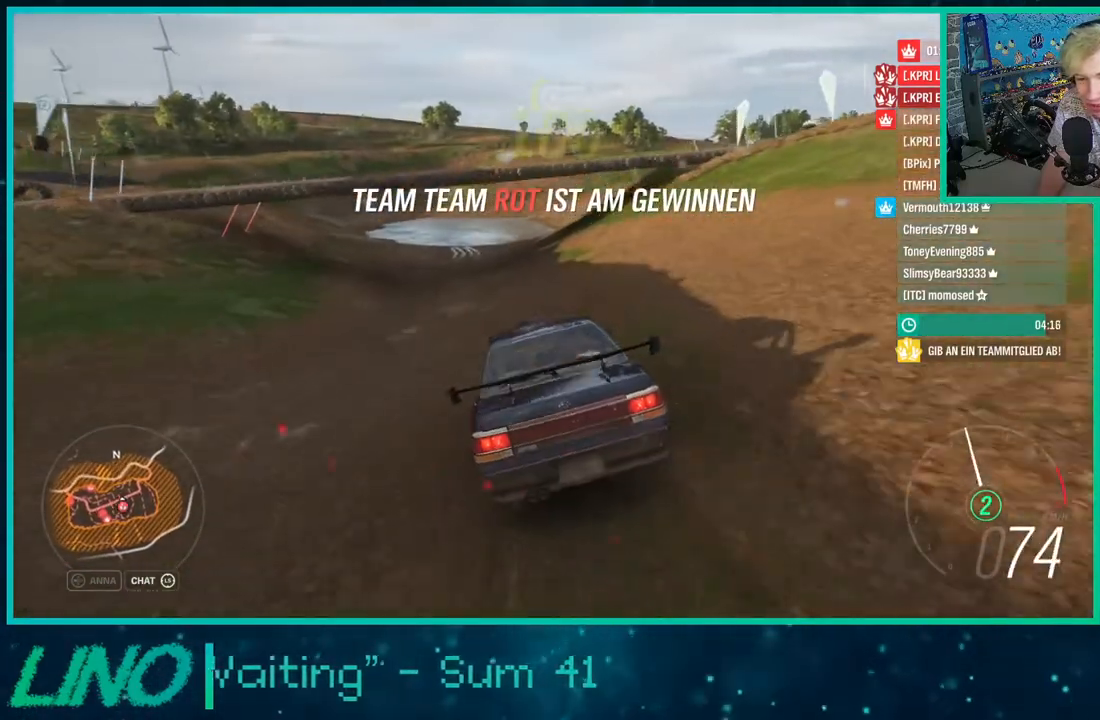
{"buttons": ["R2"], "left_stick": "left", "right_stick": "center", "events": []}
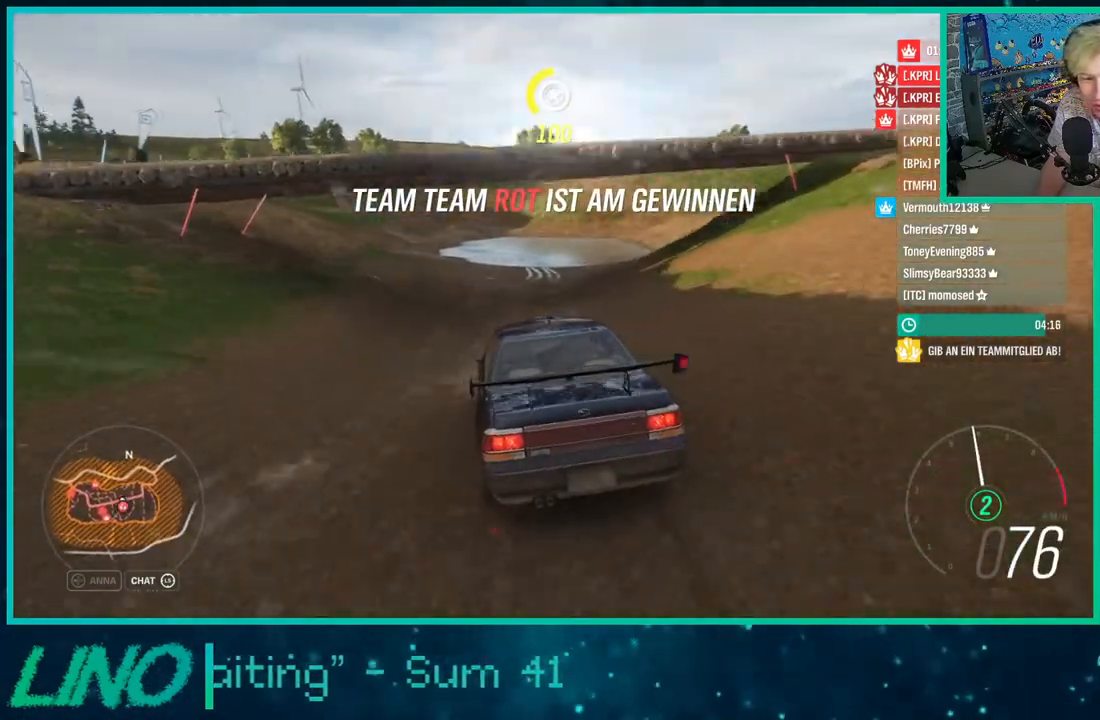
{"buttons": ["R2"], "left_stick": "center", "right_stick": "center", "events": [[500, "left_stick", "center"]]}
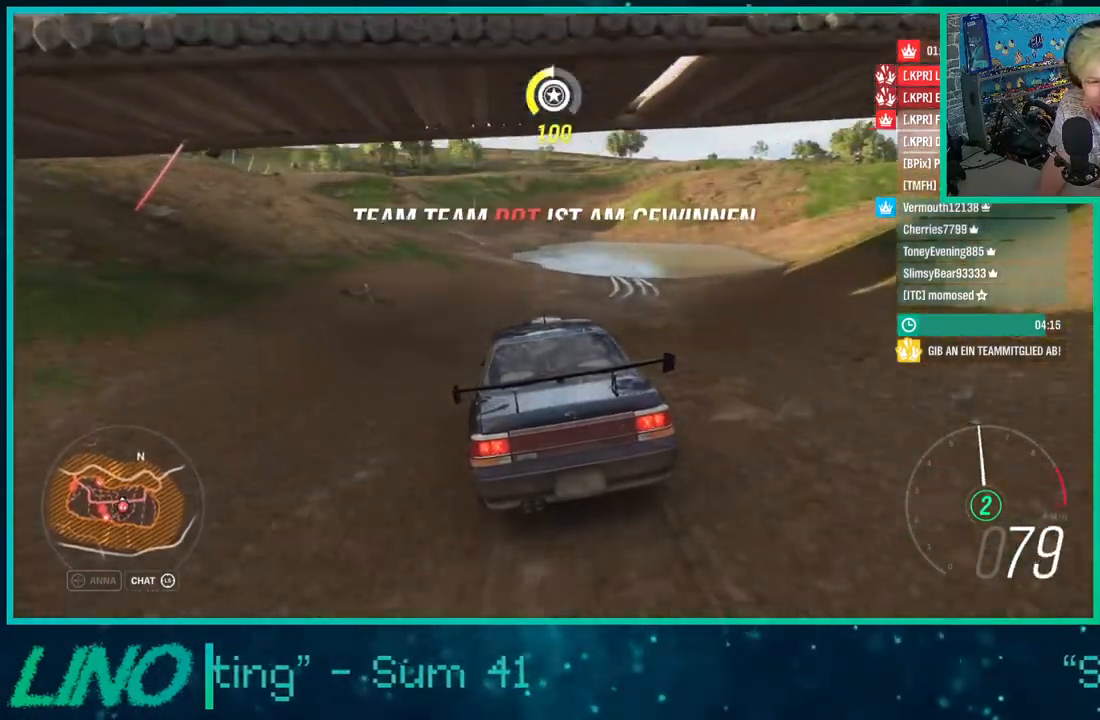
{"buttons": ["R2"], "left_stick": "center", "right_stick": "center", "events": []}
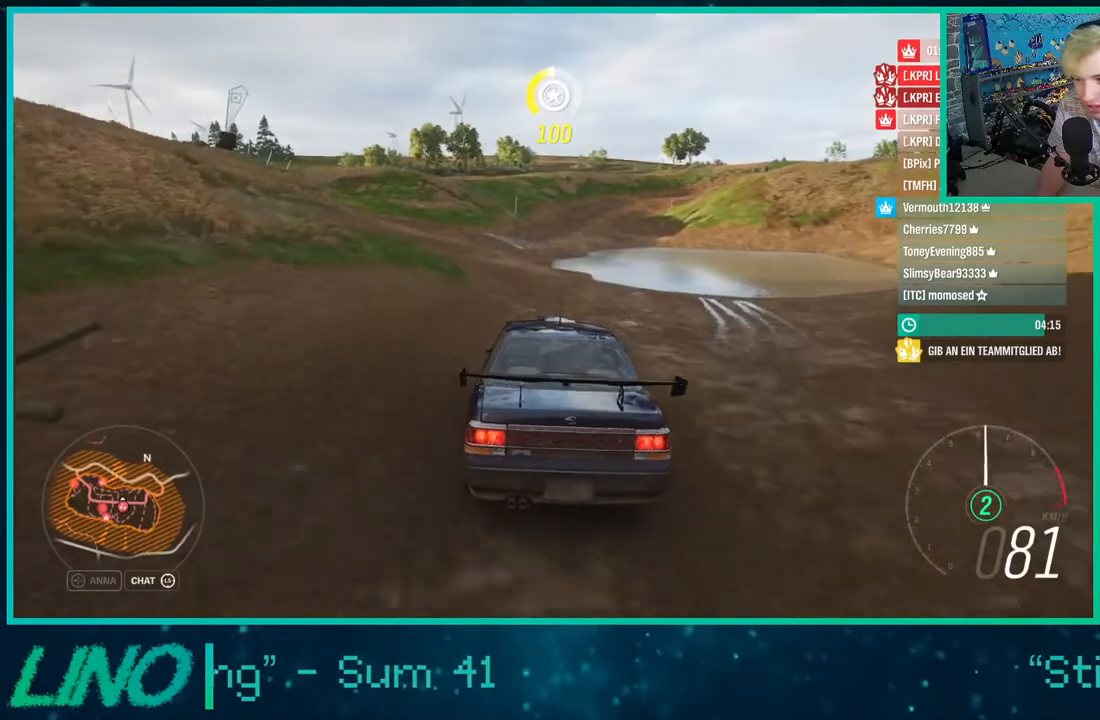
{"buttons": ["R2"], "left_stick": "center", "right_stick": "up-left", "events": [[283, "right_stick", "up-left"]]}
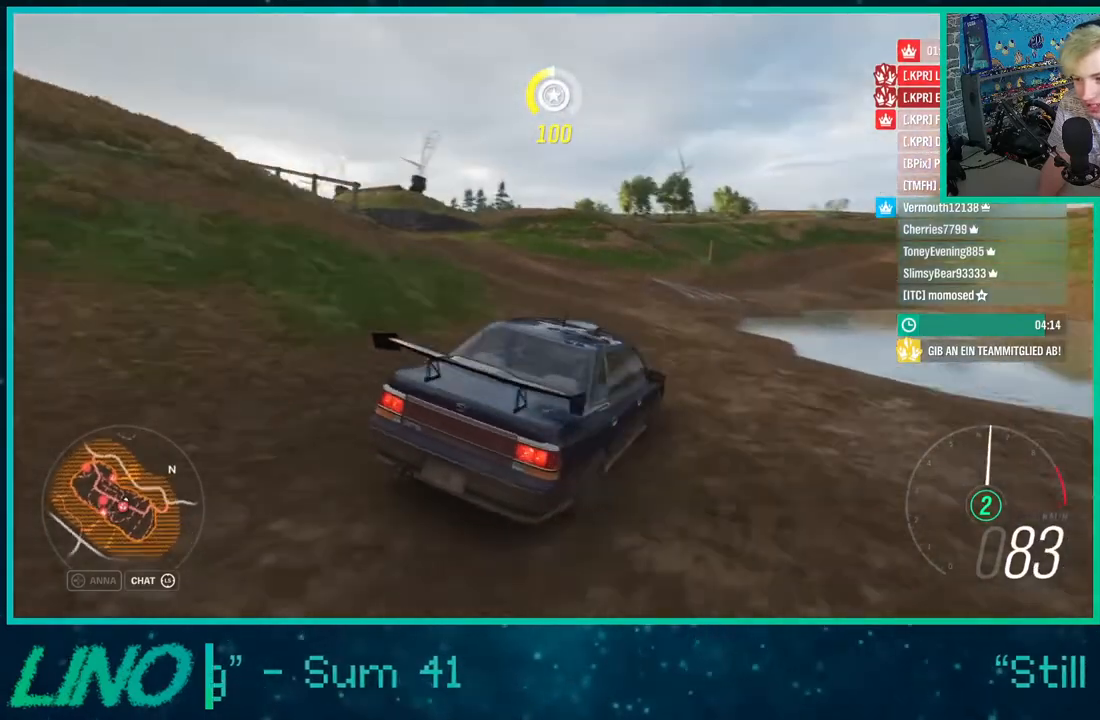
{"buttons": ["R2"], "left_stick": "up-right", "right_stick": "up", "events": [[367, "left_stick", "up-right"], [417, "right_stick", "up"]]}
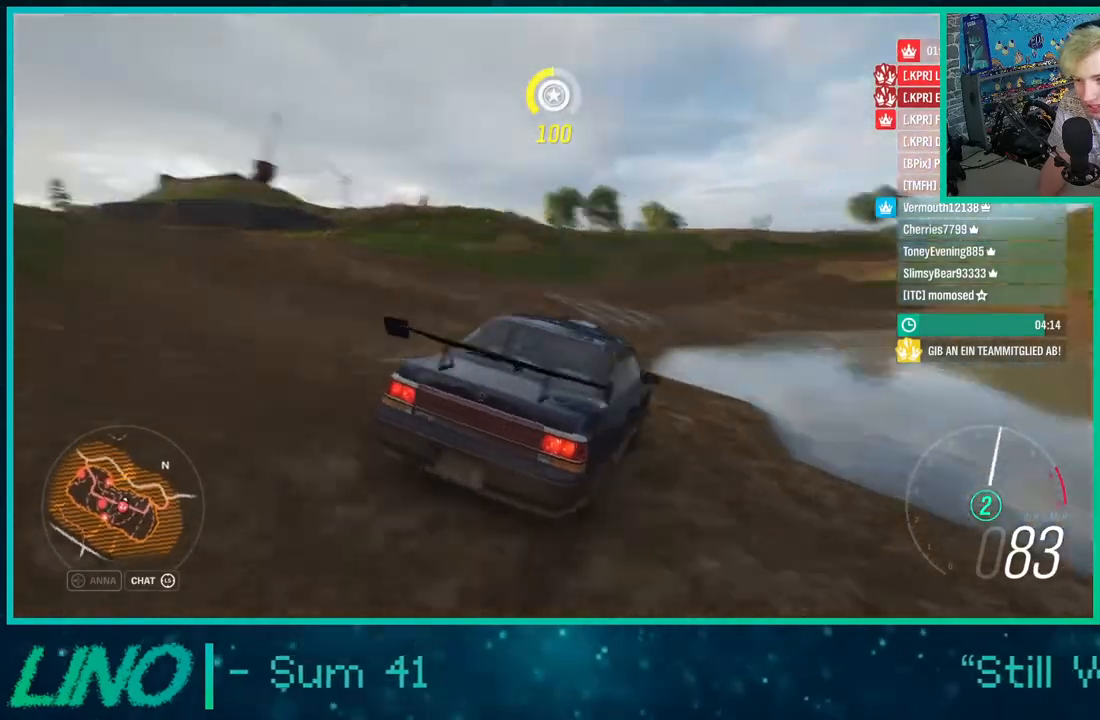
{"buttons": ["R2"], "left_stick": "up-right", "right_stick": "up", "events": [[233, "left_stick", "center"], [350, "left_stick", "up-right"]]}
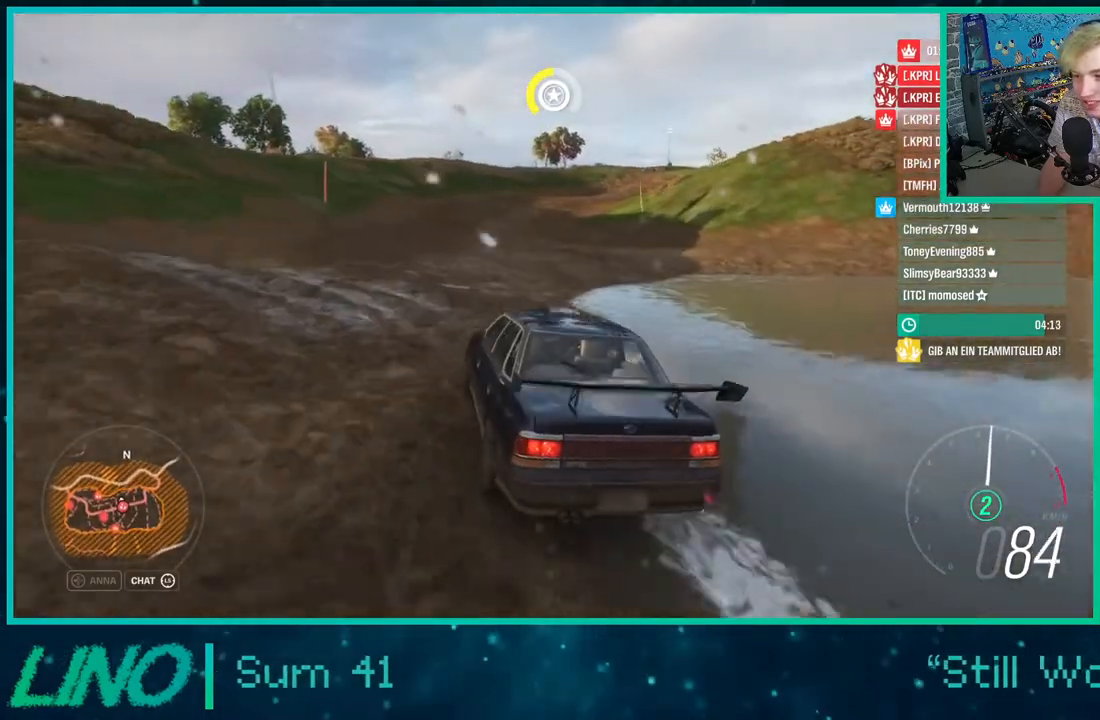
{"buttons": ["R2"], "left_stick": "up-right", "right_stick": "up", "events": []}
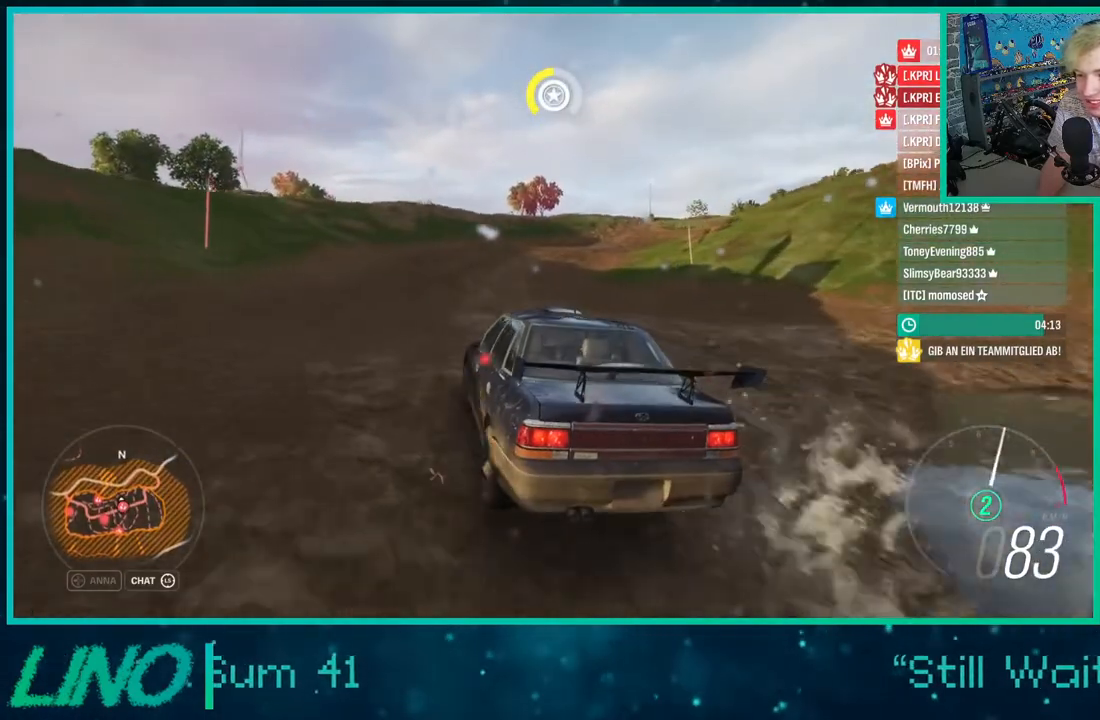
{"buttons": ["R2"], "left_stick": "up-right", "right_stick": "center", "events": [[233, "right_stick", "center"]]}
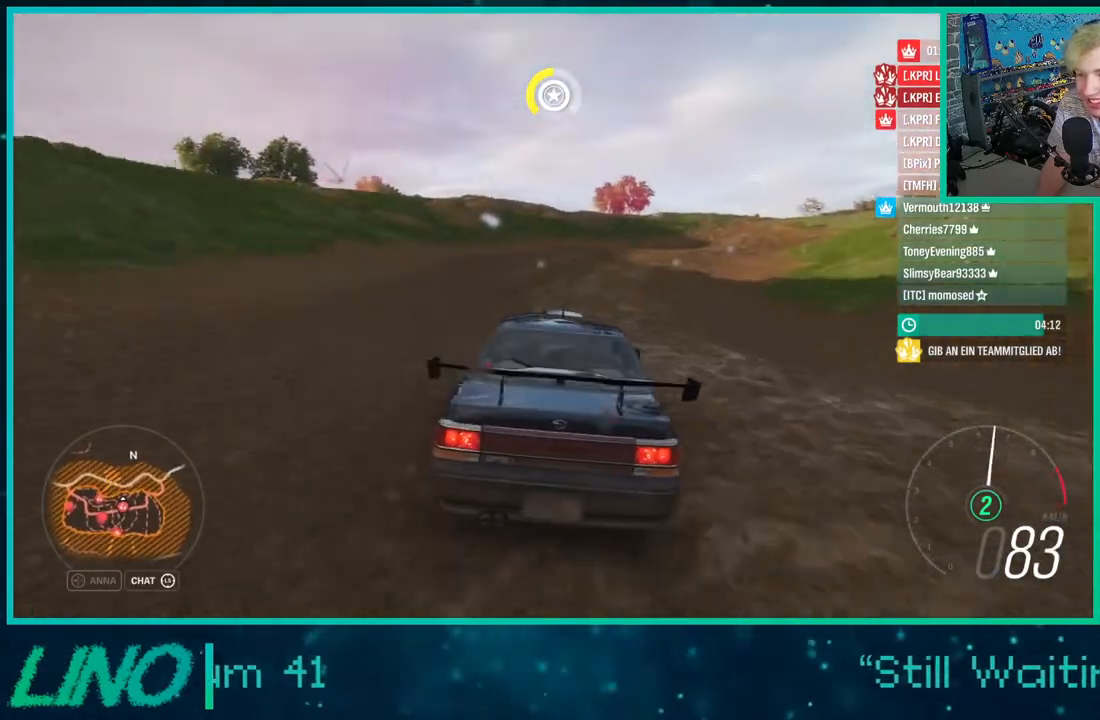
{"buttons": ["R2"], "left_stick": "up-right", "right_stick": "center", "events": []}
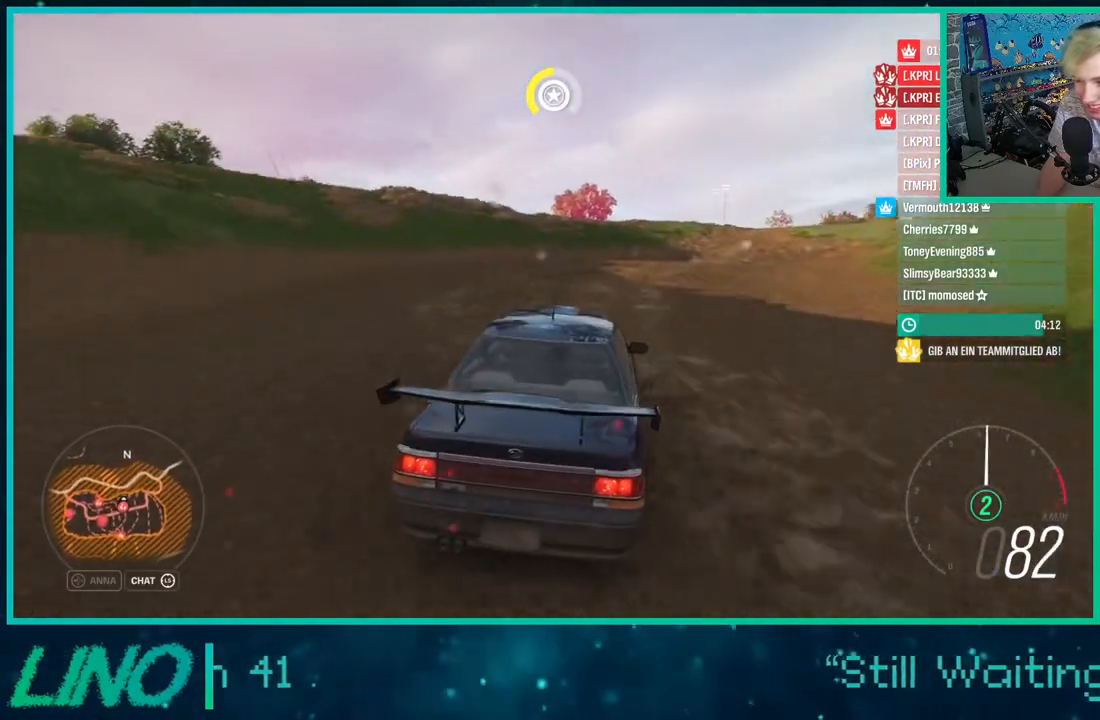
{"buttons": ["R2"], "left_stick": "up-right", "right_stick": "down", "events": [[50, "right_stick", "down"]]}
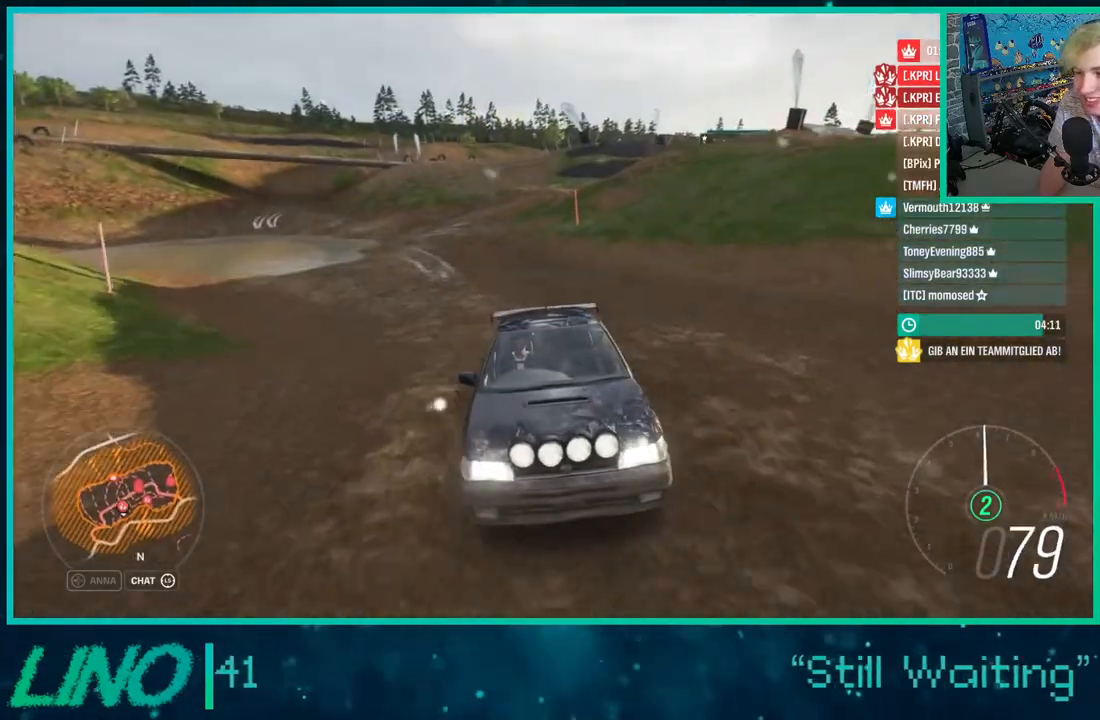
{"buttons": ["R2"], "left_stick": "up-right", "right_stick": "center", "events": [[100, "right_stick", "center"]]}
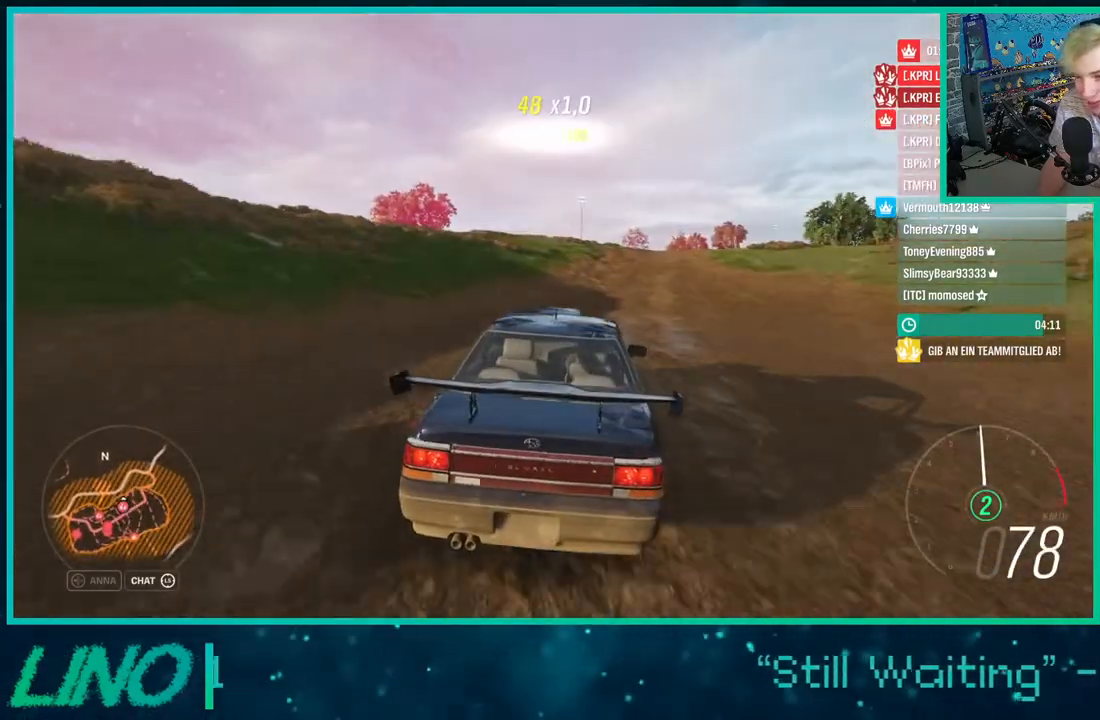
{"buttons": ["R2"], "left_stick": "center", "right_stick": "center", "events": [[133, "left_stick", "center"], [250, "left_stick", "right"], [383, "SELECT", "down"], [383, "left_stick", "center"], [417, "SELECT", "up"]]}
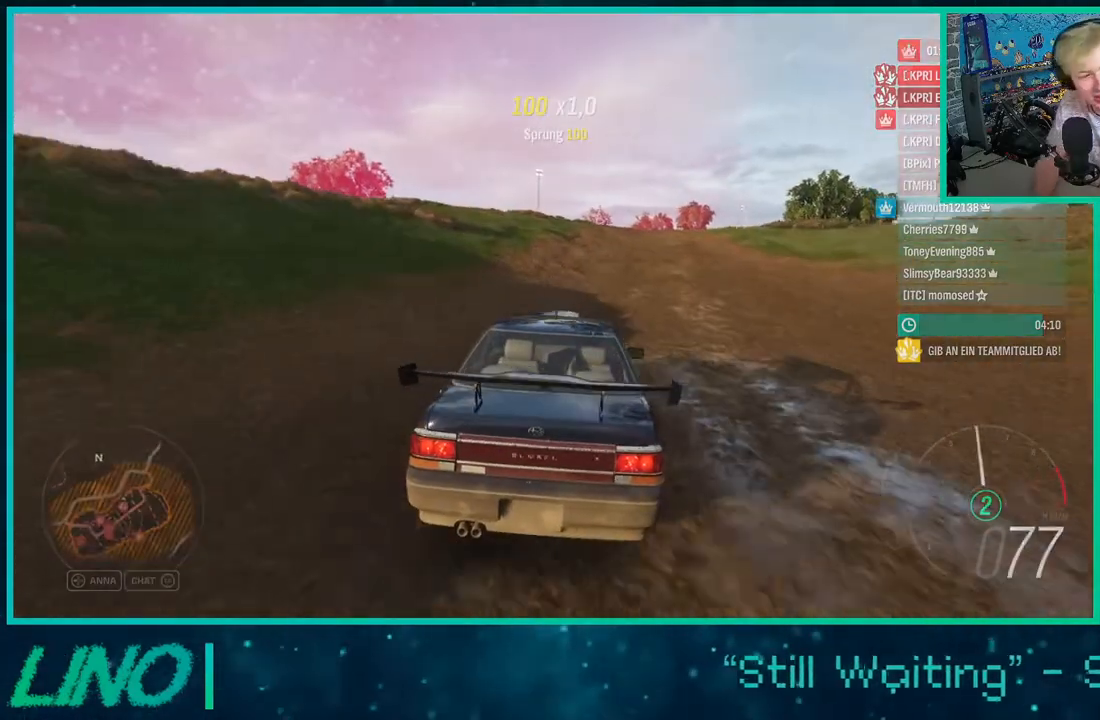
{"buttons": ["R2"], "left_stick": "center", "right_stick": "center", "events": []}
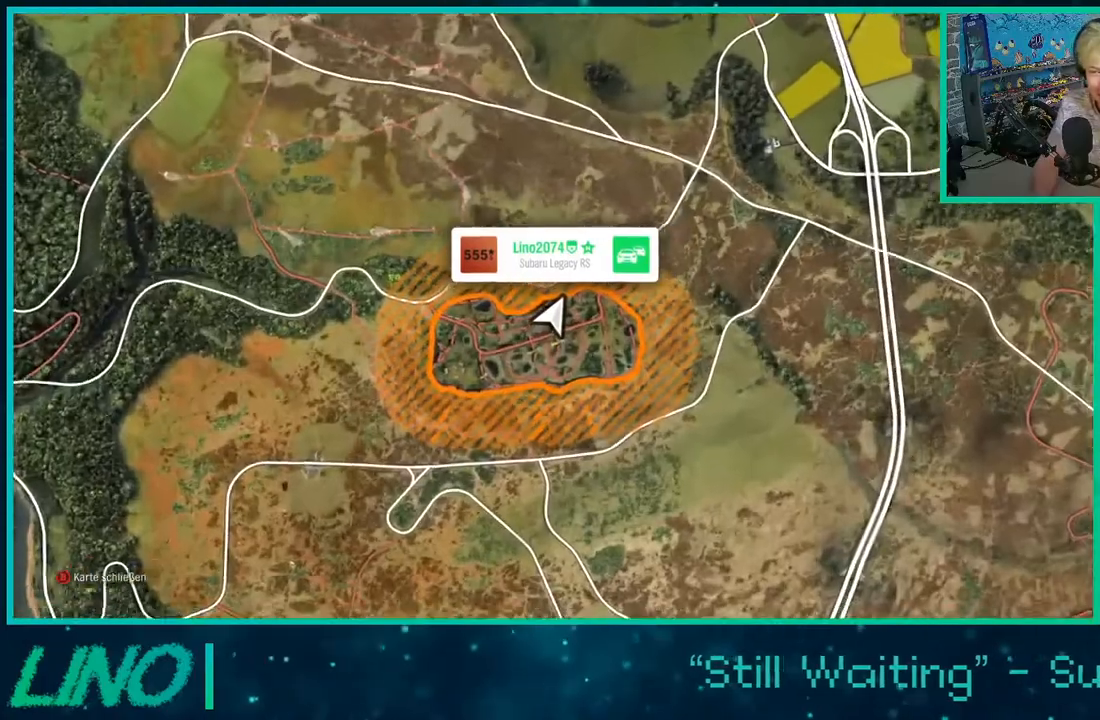
{"buttons": ["R2"], "left_stick": "center", "right_stick": "center", "events": [[183, "B", "down"], [300, "B", "up"]]}
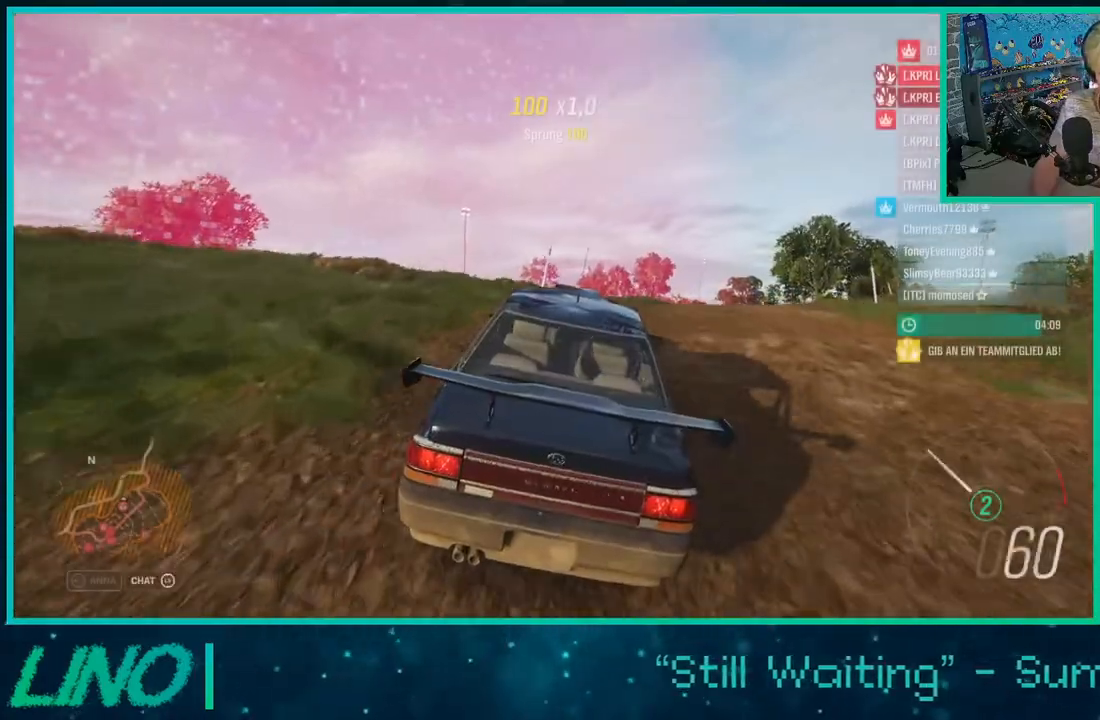
{"buttons": ["R2"], "left_stick": "center", "right_stick": "center", "events": []}
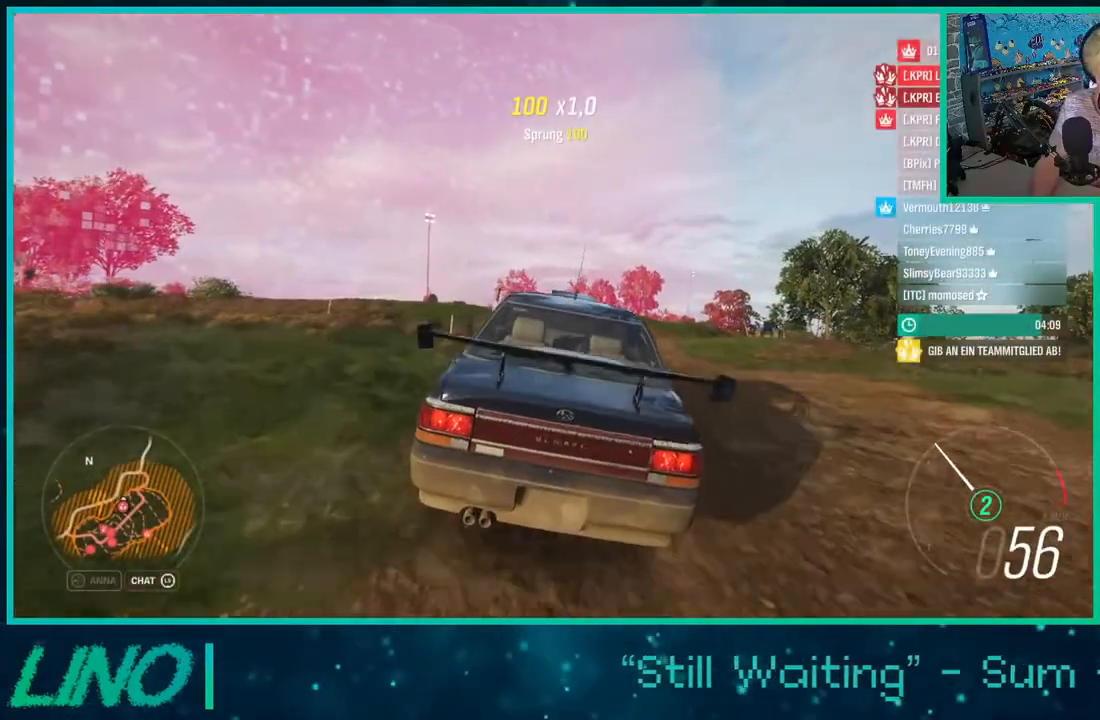
{"buttons": ["R2"], "left_stick": "right", "right_stick": "center", "events": [[350, "left_stick", "right"]]}
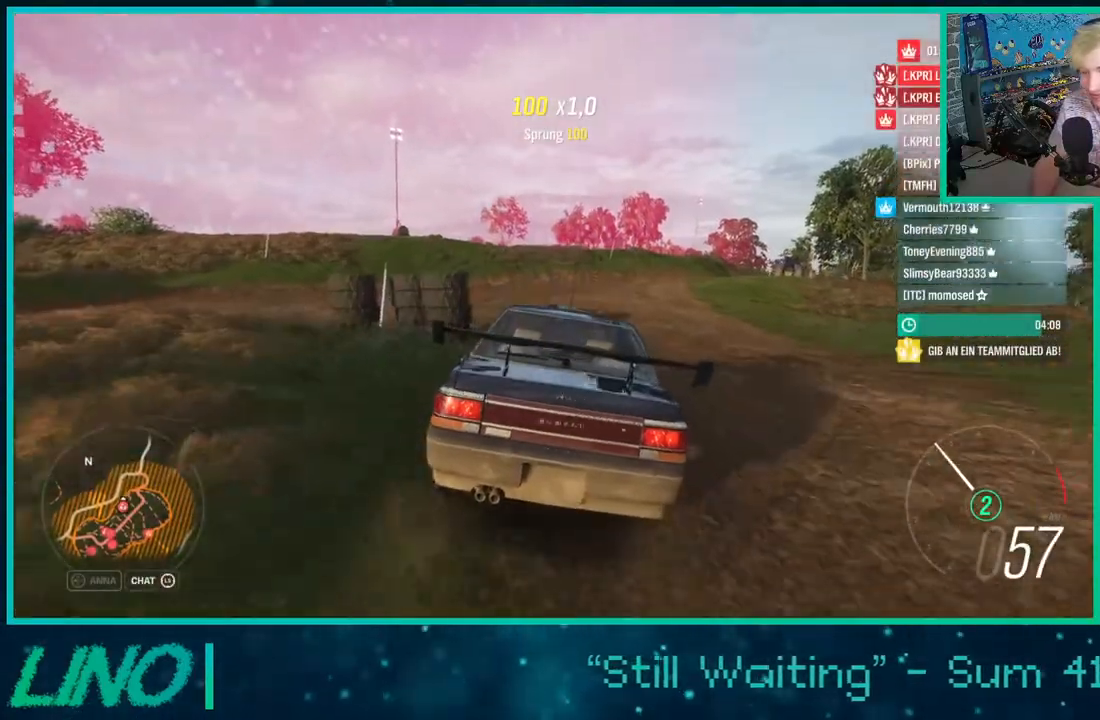
{"buttons": ["R2"], "left_stick": "center", "right_stick": "center", "events": [[117, "left_stick", "center"], [250, "X", "down"], [367, "X", "up"]]}
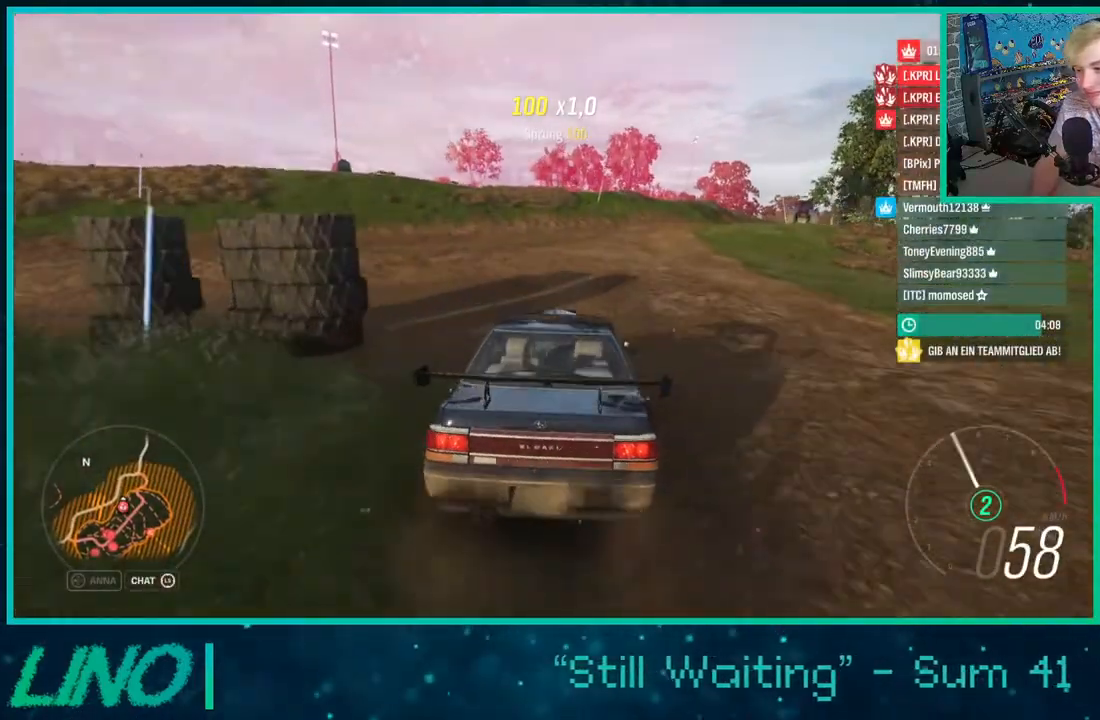
{"buttons": ["R2"], "left_stick": "up-right", "right_stick": "down", "events": [[33, "right_stick", "down"], [67, "left_stick", "up-right"]]}
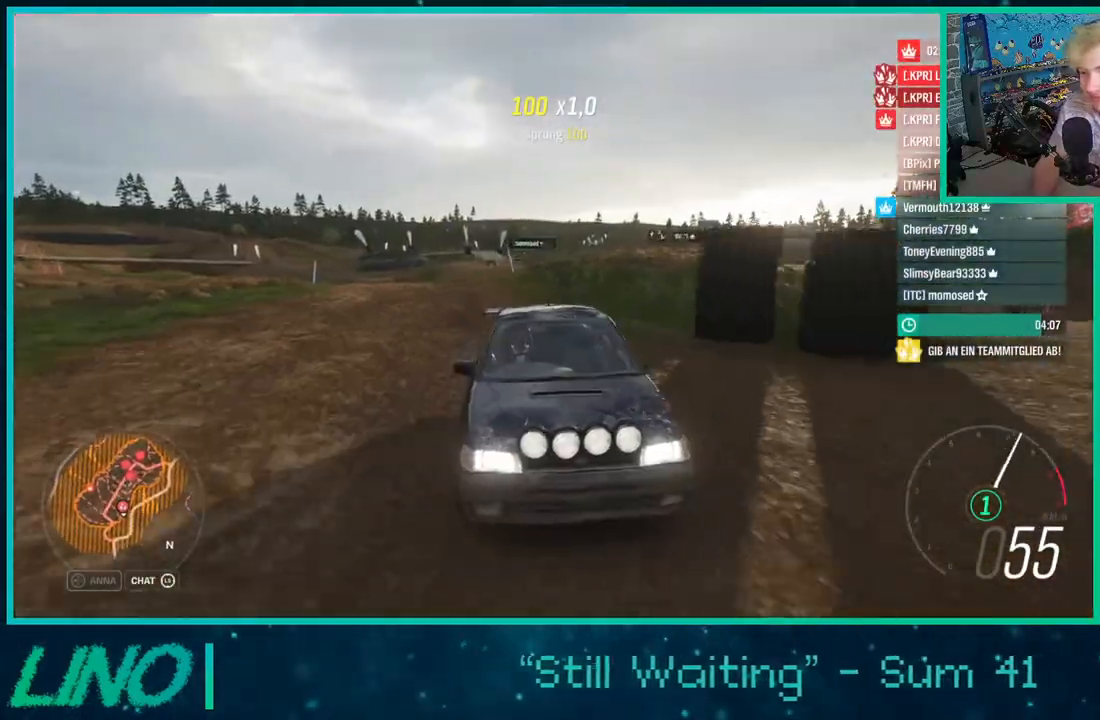
{"buttons": ["R2"], "left_stick": "up-right", "right_stick": "center", "events": [[383, "right_stick", "center"]]}
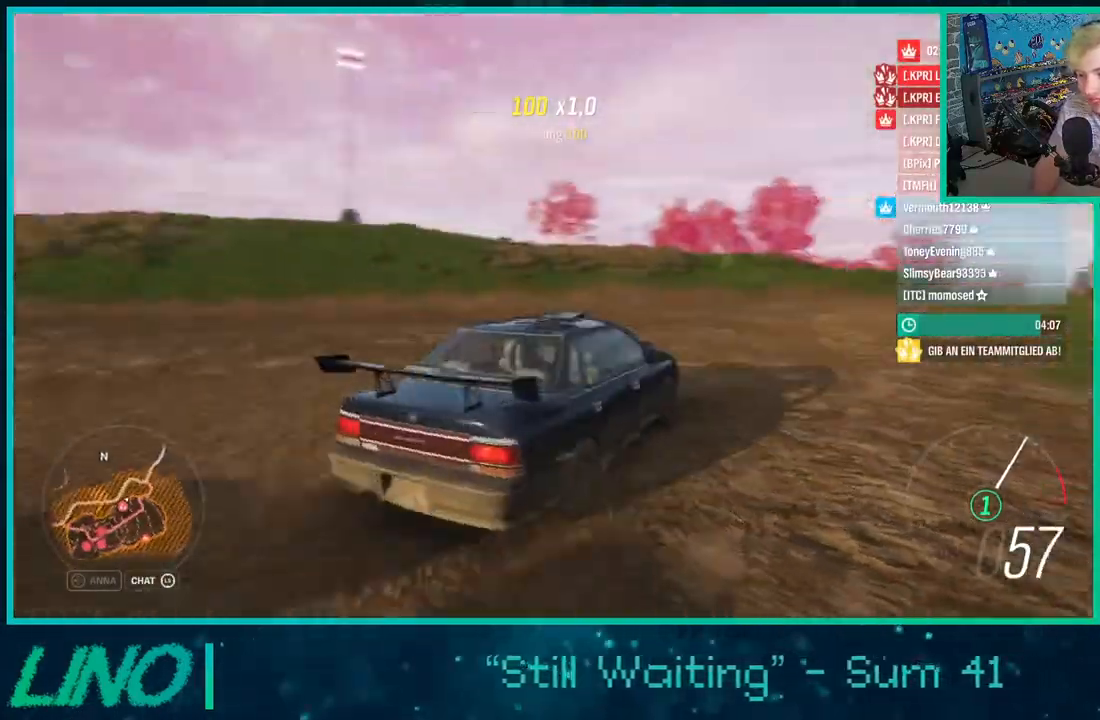
{"buttons": ["R2"], "left_stick": "up-right", "right_stick": "center", "events": []}
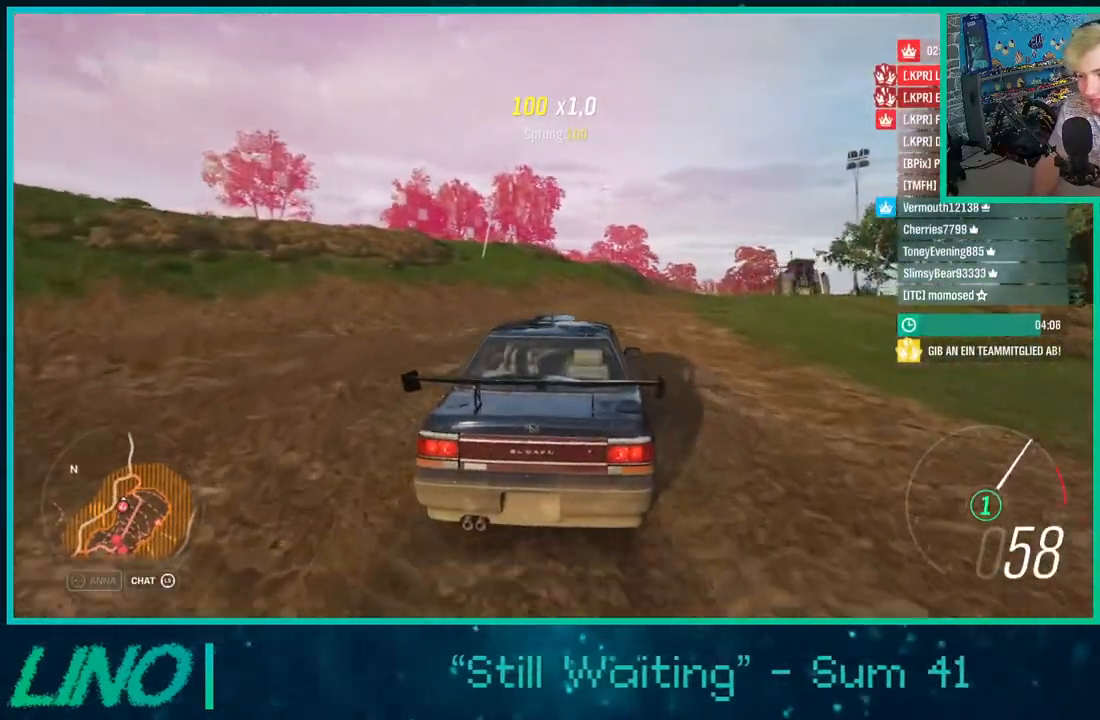
{"buttons": ["R2"], "left_stick": "center", "right_stick": "up-right", "events": [[150, "right_stick", "up"], [350, "left_stick", "center"], [350, "right_stick", "up-right"]]}
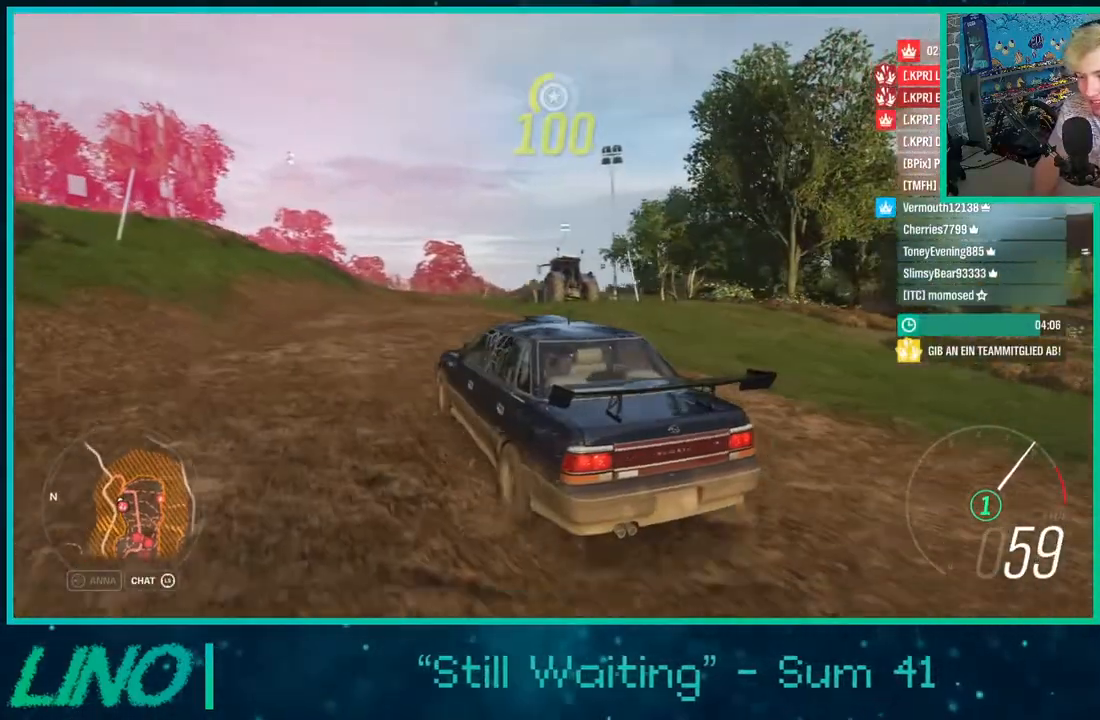
{"buttons": ["R2"], "left_stick": "up-right", "right_stick": "up-right", "events": [[300, "left_stick", "right"], [467, "left_stick", "up-right"]]}
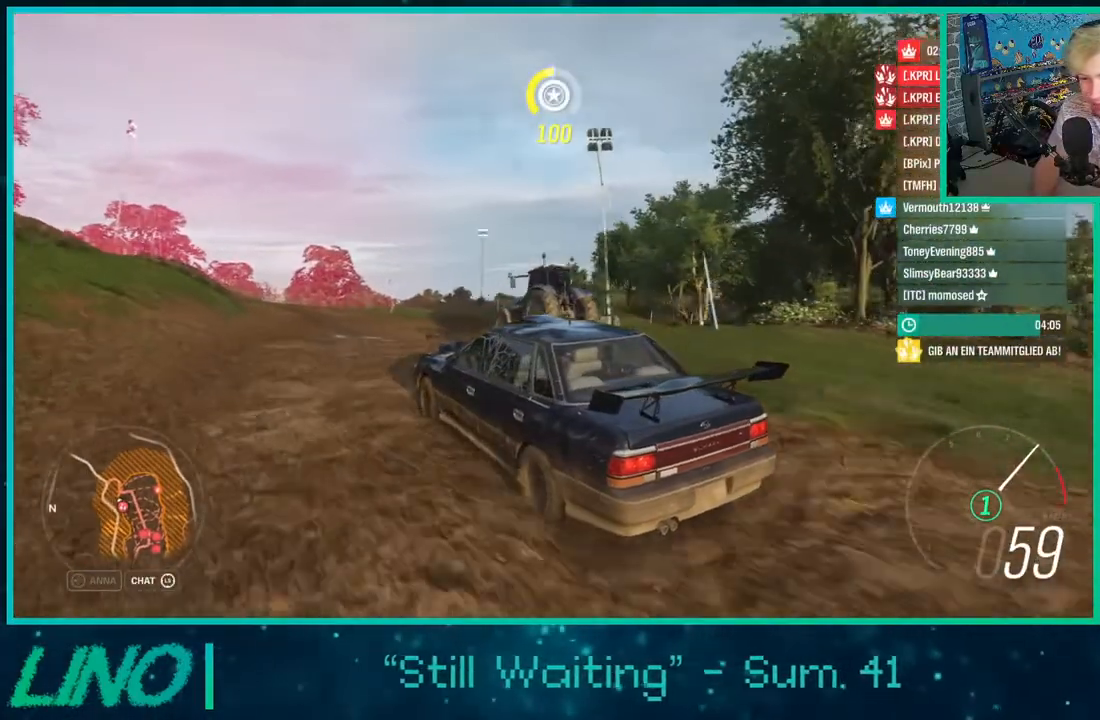
{"buttons": ["R2"], "left_stick": "right", "right_stick": "up-right", "events": [[300, "X", "down"], [500, "X", "up"], [500, "left_stick", "right"]]}
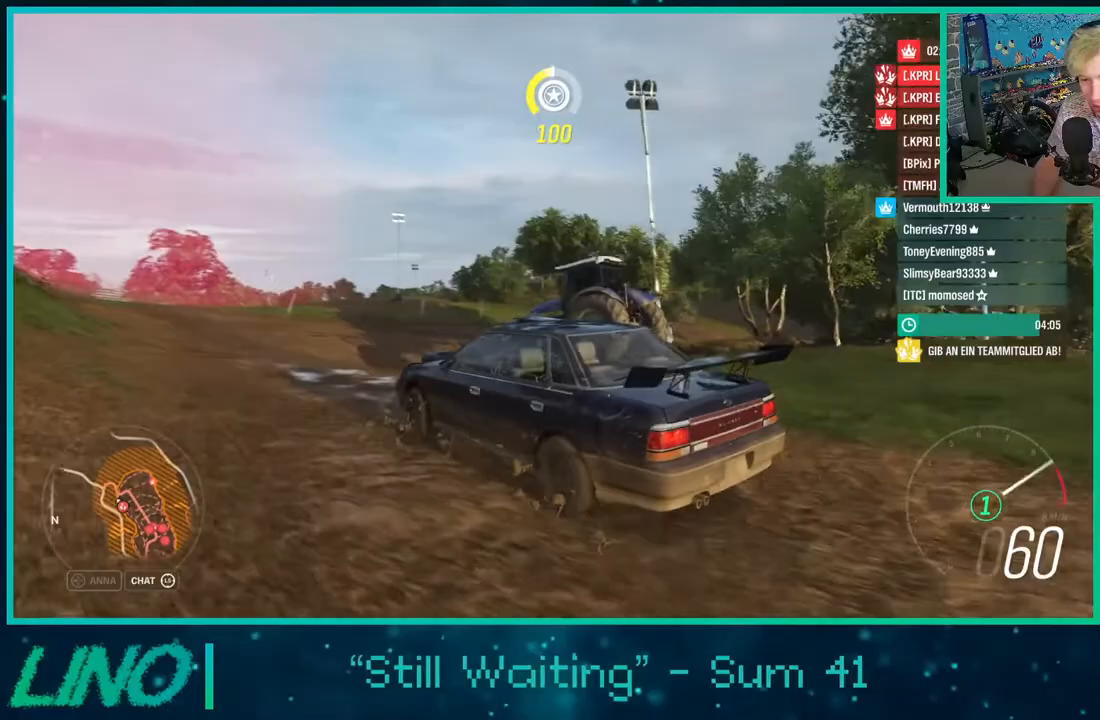
{"buttons": ["R2"], "left_stick": "right", "right_stick": "up-right", "events": [[50, "A", "down"], [67, "X", "down"], [250, "A", "up"], [267, "X", "up"]]}
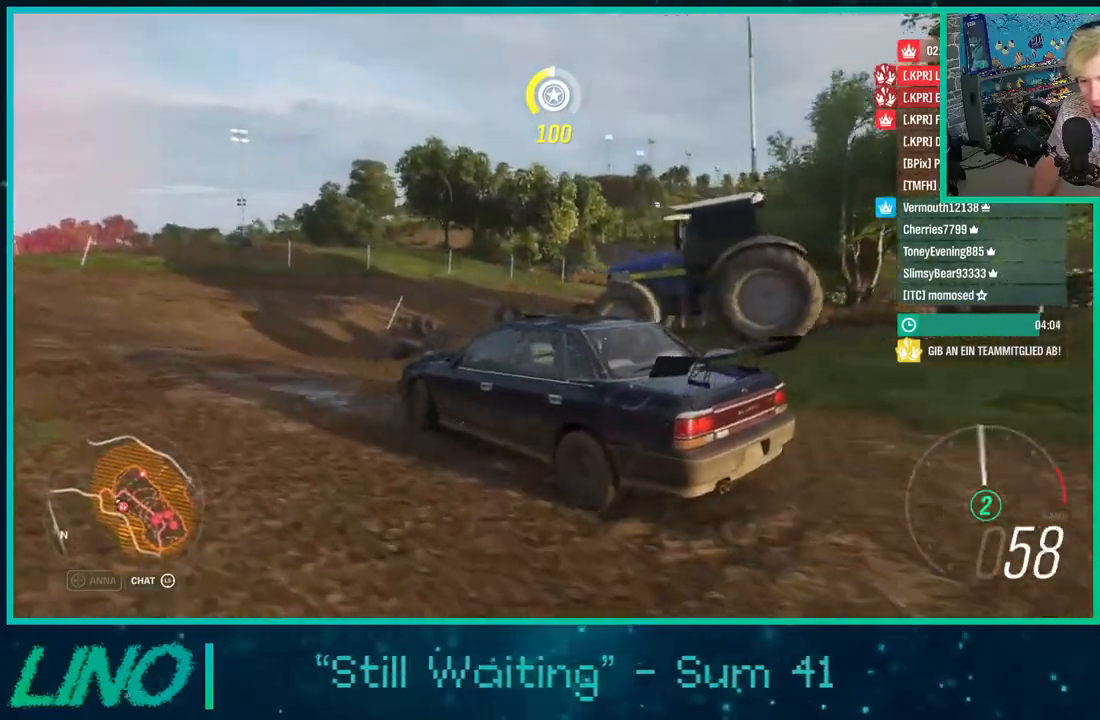
{"buttons": ["R2"], "left_stick": "right", "right_stick": "up-right", "events": []}
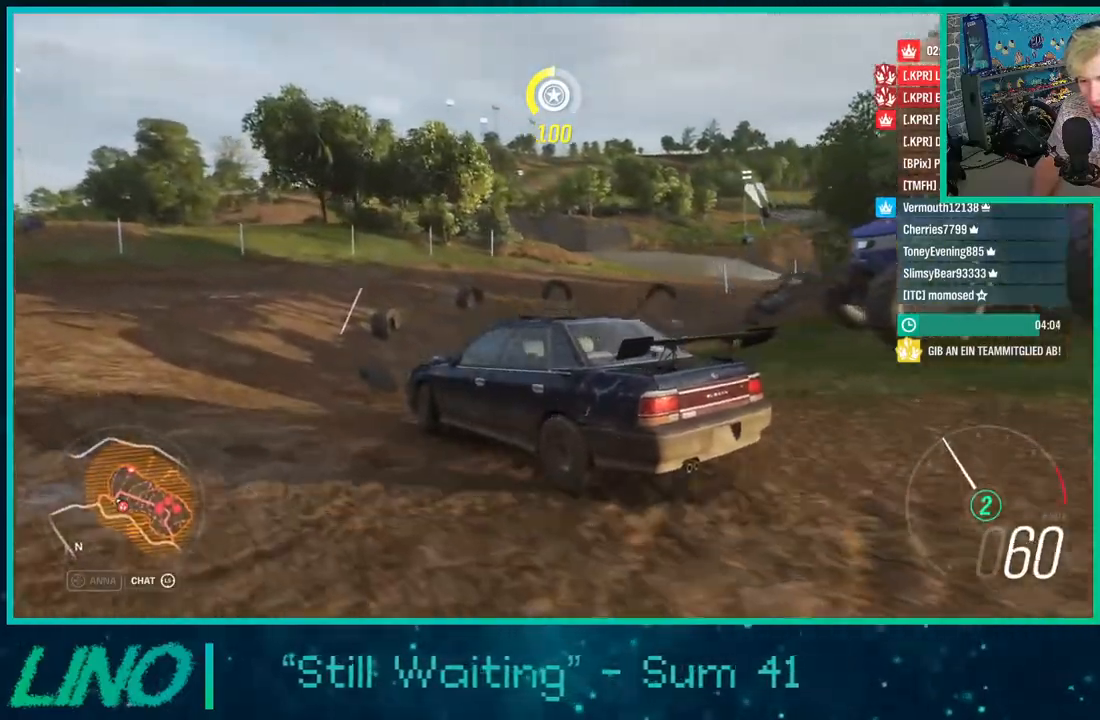
{"buttons": ["R2"], "left_stick": "up-right", "right_stick": "up-right", "events": [[383, "left_stick", "up-right"]]}